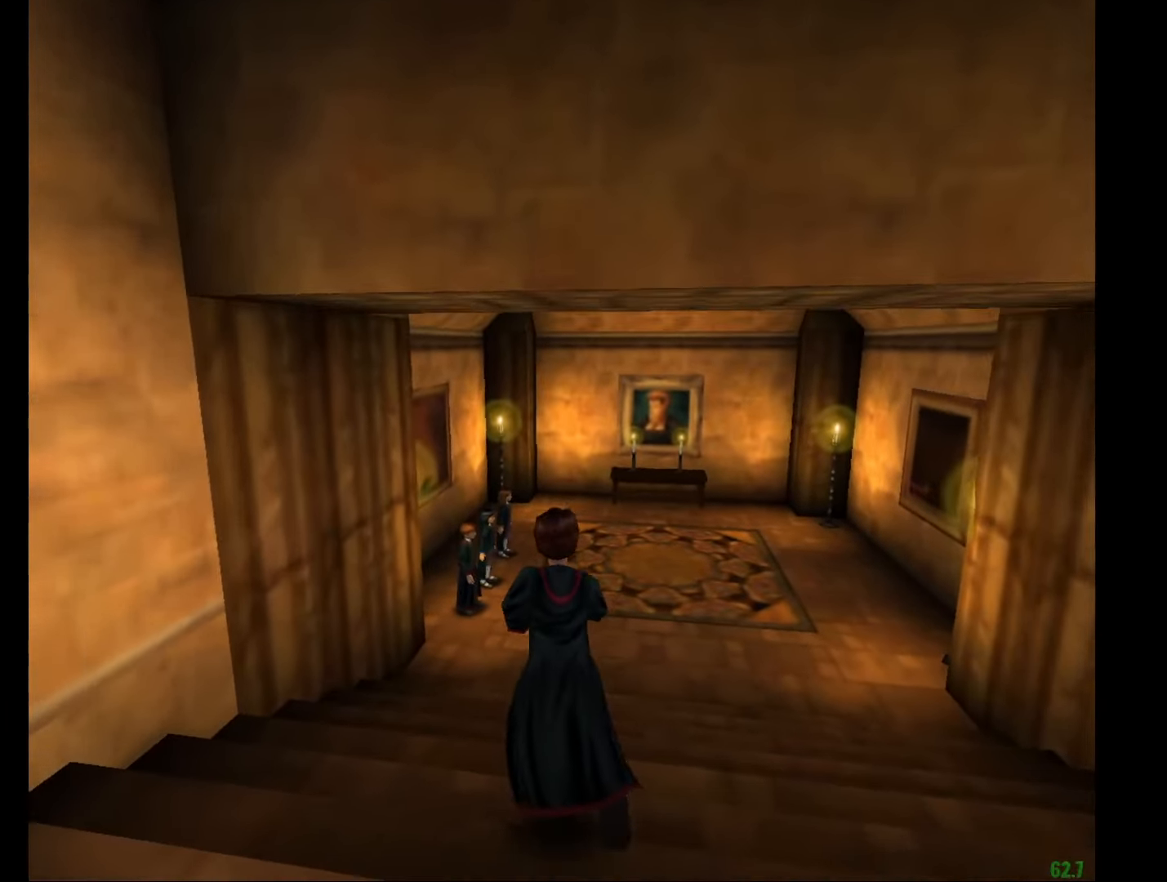
Gameplay with keyboard and mouse; each line is a JSON object with the keys and mouse buttons held at the frame after it. "events" lists presses ("down") and releases ("up") of "a", "c", "d", "down", "e", "escape", "f", "f1", "g", "left", "right", "s", "t", "tab", "up", "w", "mouse_left" and "mouse_right" between this image and that frame as [ms after this image, input, new state], when the widget could be followed in between. "mouse_left", "mouse_right" = the "left", "right" buttons of the "mouse" list. No other keys are recorded. Mouse movement is not recorded.
{"keys": ["w"], "mouse": [], "events": []}
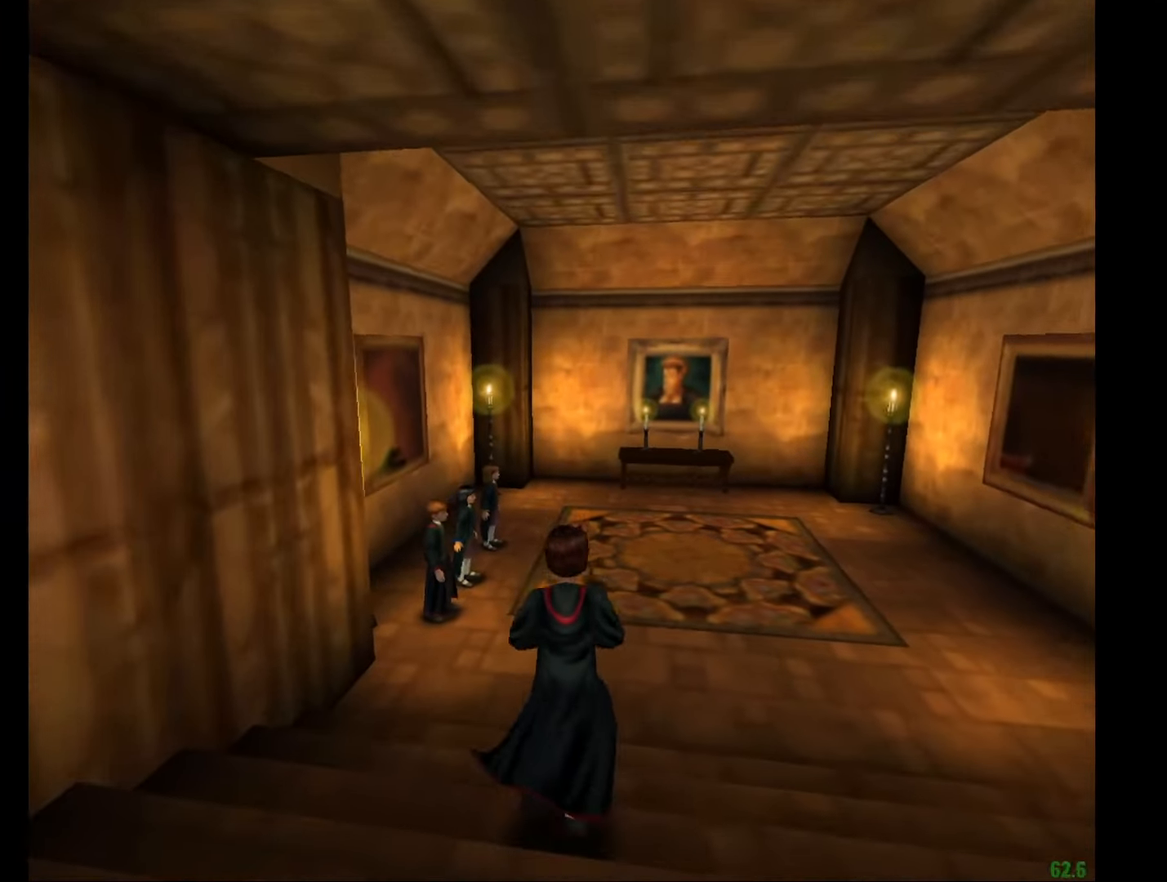
{"keys": ["w"], "mouse": [], "events": []}
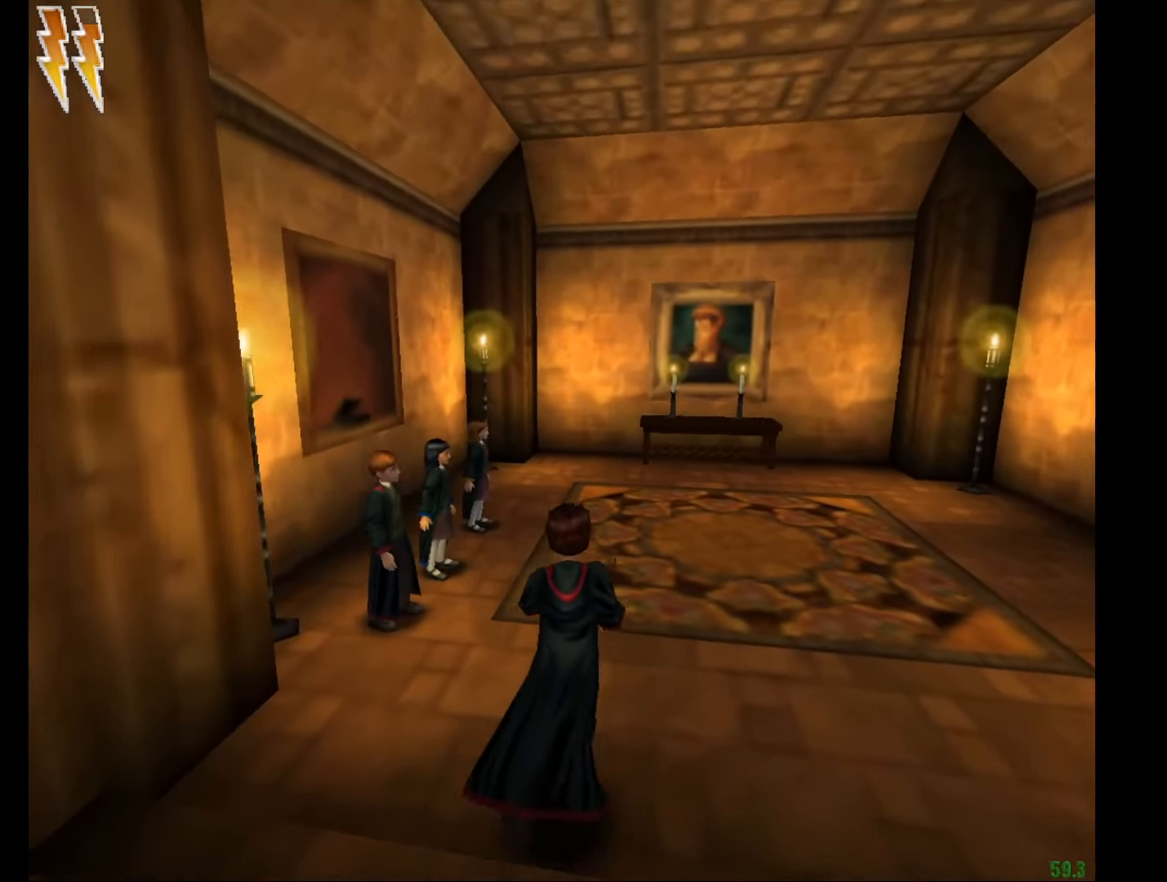
{"keys": ["w"], "mouse": ["left", "right"], "events": [[184, "mouse_right", "down"], [234, "mouse_left", "down"]]}
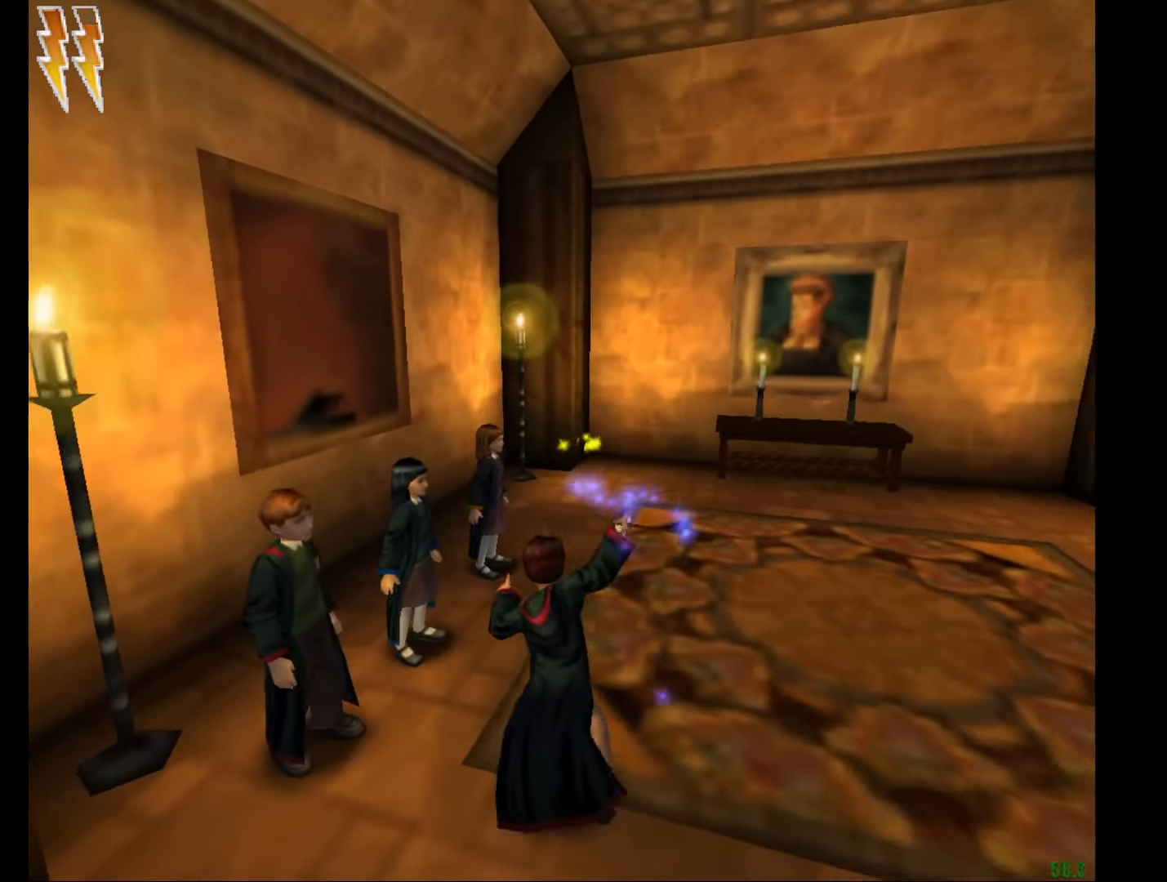
{"keys": ["w"], "mouse": ["left", "right"], "events": []}
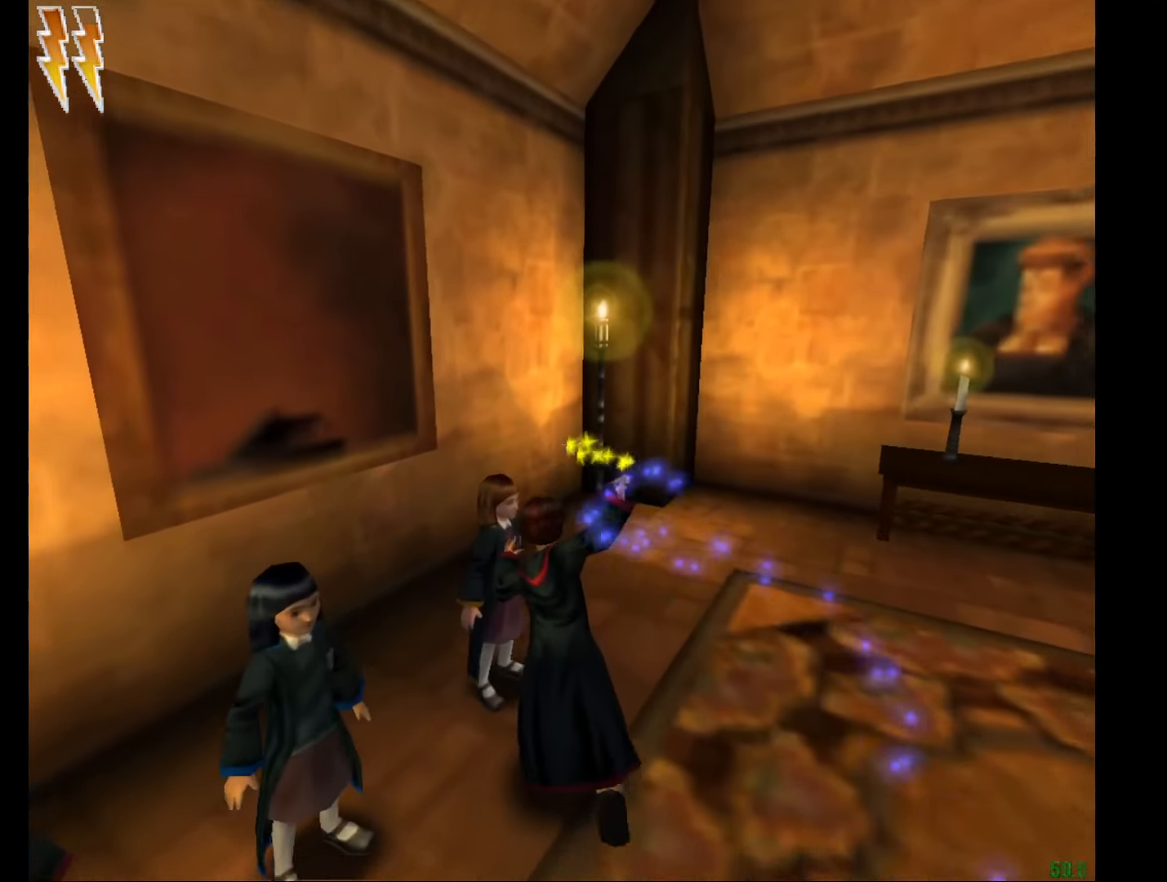
{"keys": ["w"], "mouse": ["right"], "events": [[267, "mouse_left", "up"]]}
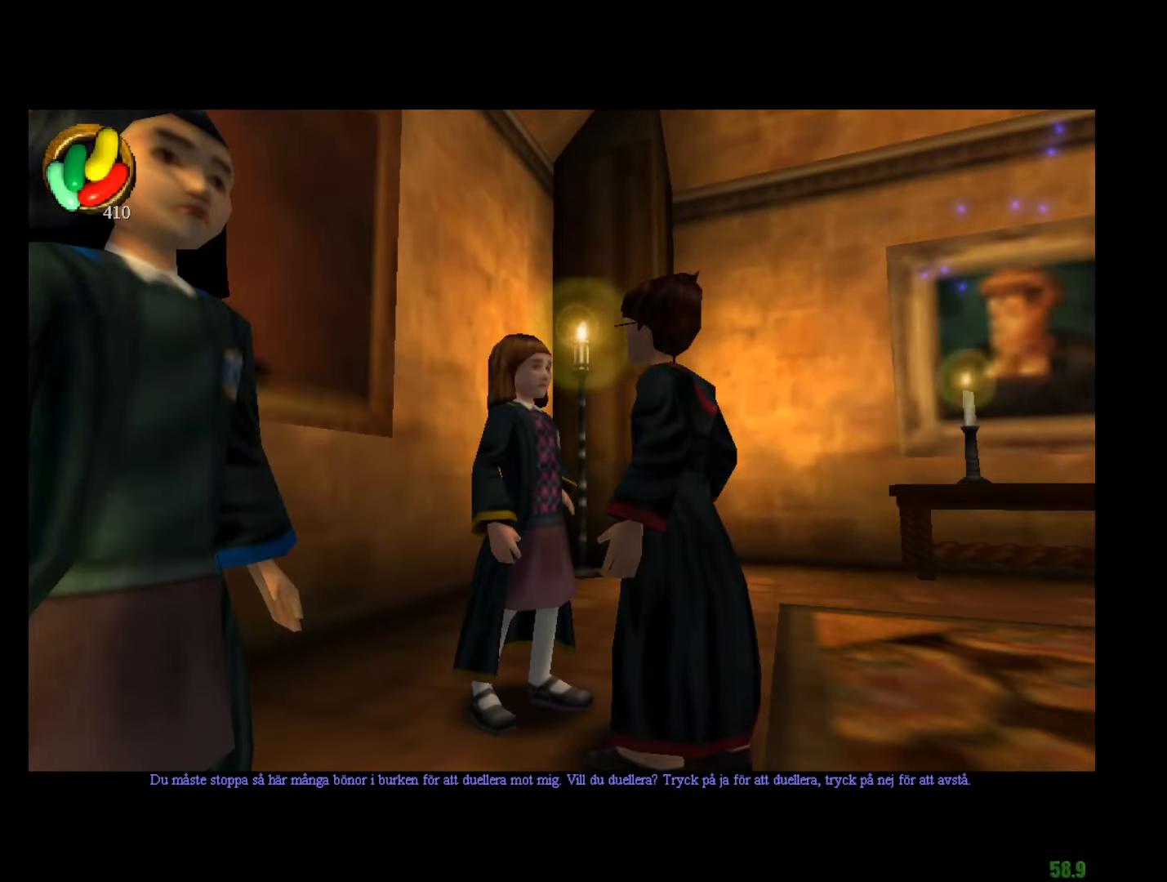
{"keys": ["w"], "mouse": ["right"], "events": []}
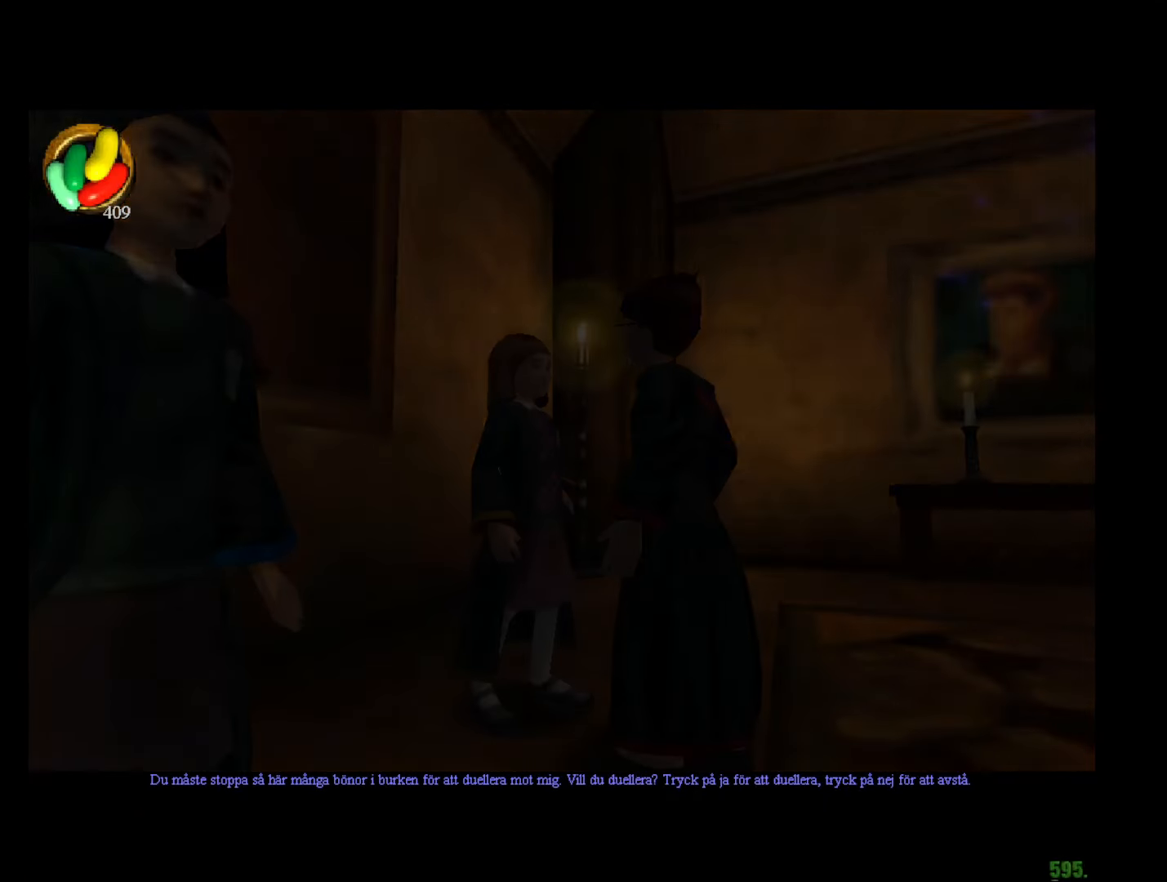
{"keys": ["w"], "mouse": ["right"], "events": []}
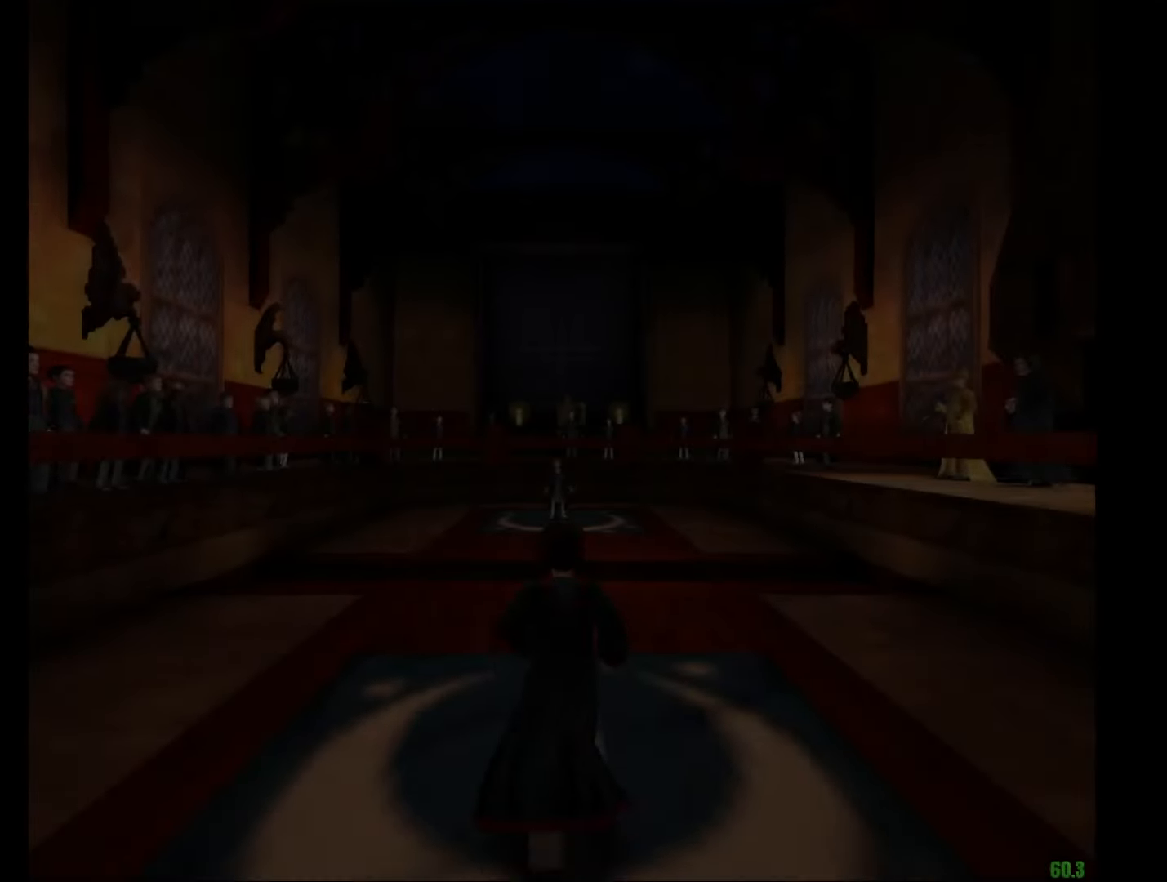
{"keys": ["w"], "mouse": [], "events": [[450, "mouse_right", "up"]]}
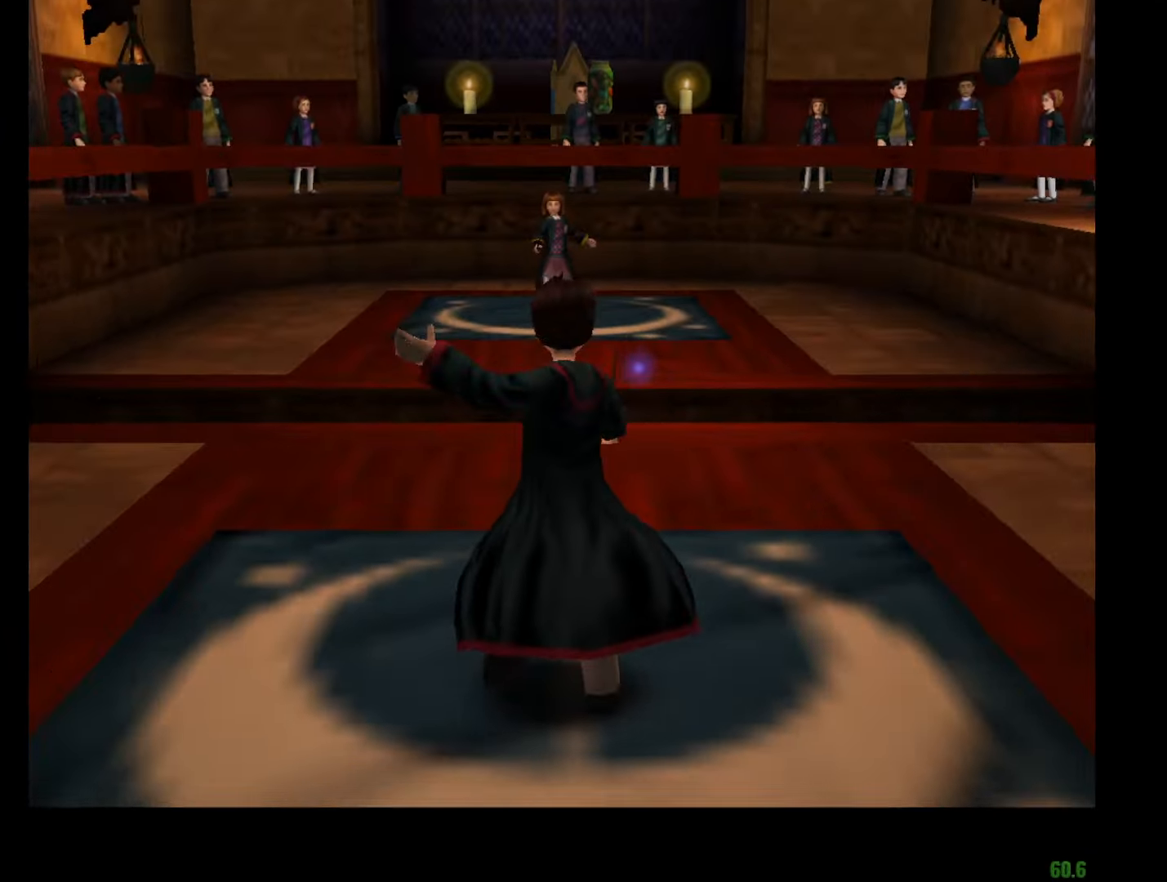
{"keys": ["escape", "w"], "mouse": [], "events": [[100, "mouse_right", "down"], [150, "mouse_left", "down"], [150, "mouse_right", "up"], [234, "mouse_left", "up"], [334, "escape", "down"], [417, "escape", "up"], [467, "escape", "down"]]}
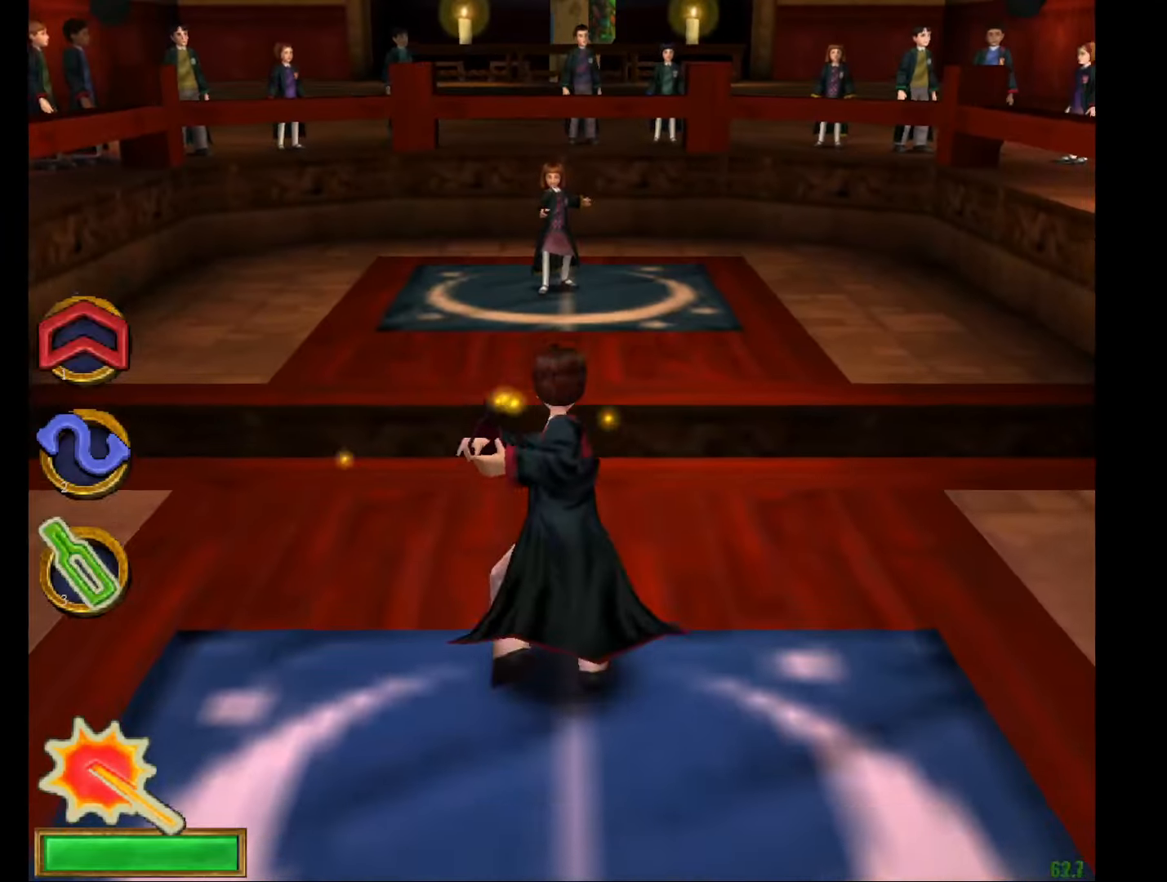
{"keys": ["w"], "mouse": ["right"], "events": [[16, "mouse_right", "down"], [66, "escape", "up"], [66, "mouse_left", "down"], [66, "mouse_right", "up"], [150, "mouse_left", "up"], [200, "escape", "down"], [250, "escape", "up"], [350, "escape", "down"], [383, "escape", "up"], [383, "mouse_left", "down"], [433, "mouse_right", "down"], [483, "mouse_left", "up"]]}
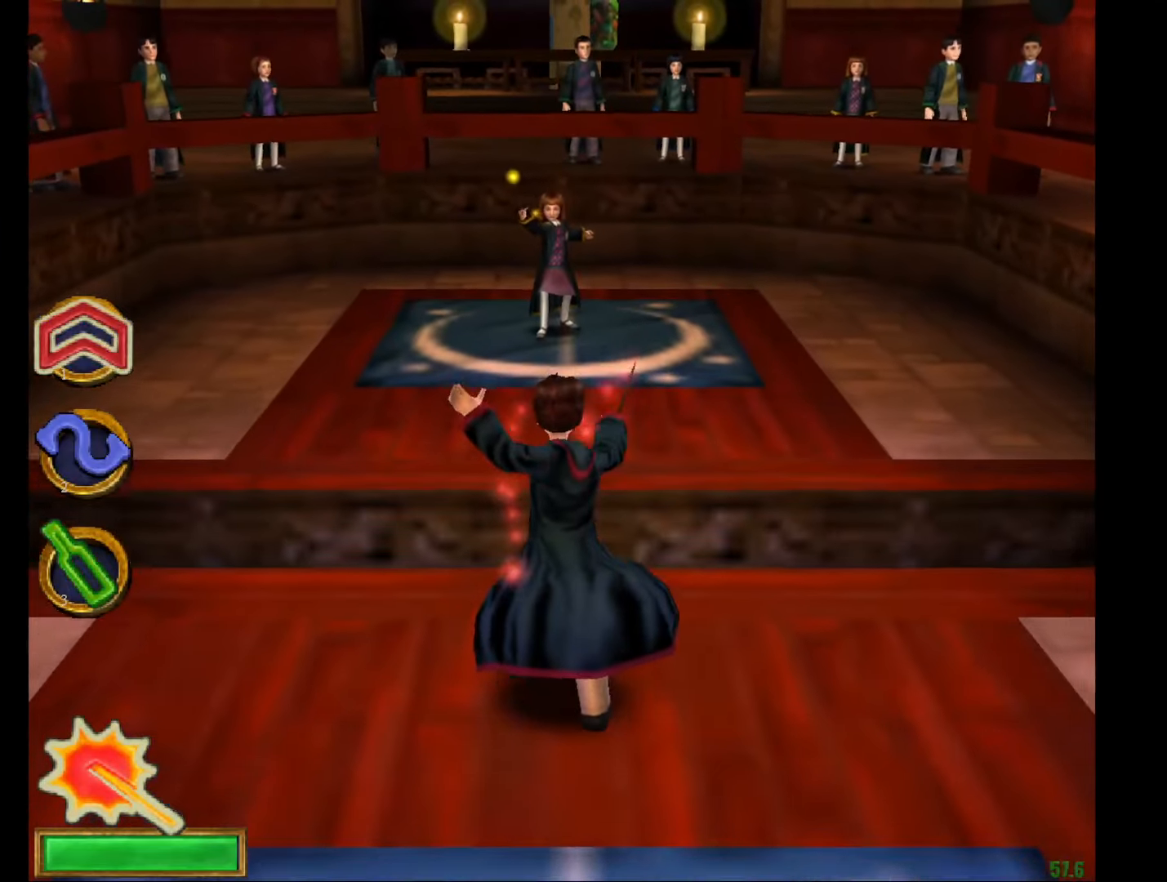
{"keys": ["e", "w"], "mouse": ["right"], "events": [[84, "mouse_left", "down"], [184, "mouse_left", "up"], [267, "mouse_left", "down"], [317, "mouse_left", "up"], [367, "w", "up"], [417, "mouse_left", "down"], [501, "e", "down"], [501, "mouse_left", "up"], [501, "w", "down"]]}
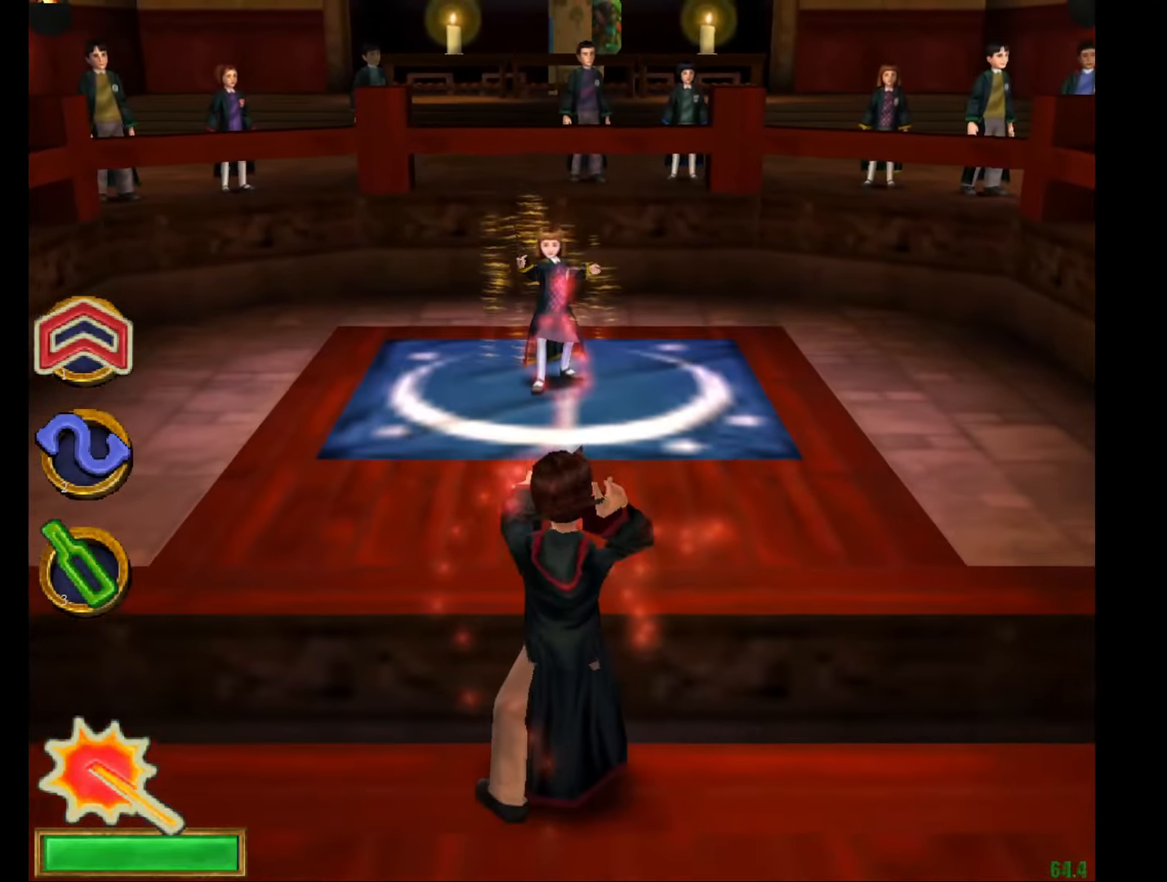
{"keys": [], "mouse": ["left", "right"], "events": [[100, "e", "up"], [100, "mouse_left", "down"], [100, "w", "up"], [150, "mouse_left", "up"], [234, "mouse_left", "down"], [334, "mouse_left", "up"], [384, "mouse_left", "down"]]}
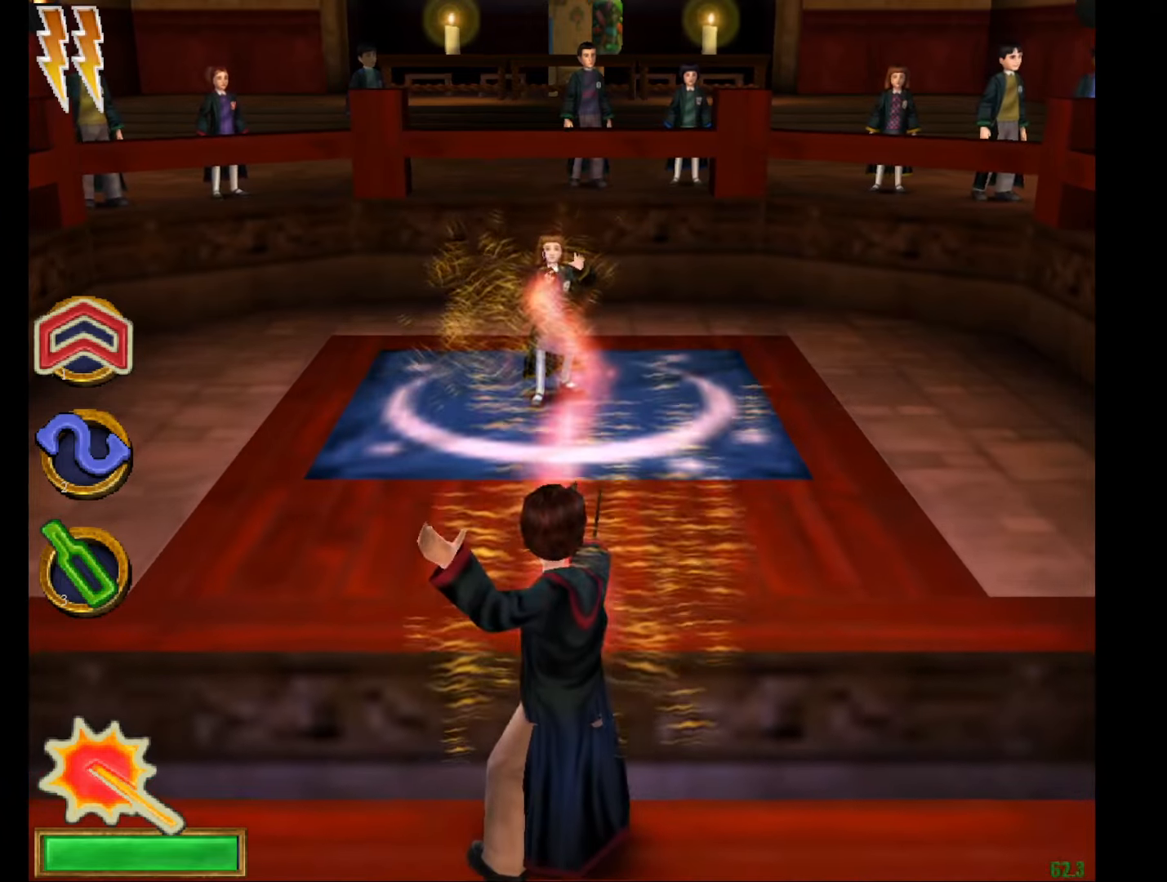
{"keys": [], "mouse": ["left", "right"], "events": [[16, "mouse_left", "up"], [66, "mouse_left", "down"], [167, "mouse_left", "up"], [200, "mouse_left", "down"], [350, "mouse_left", "up"], [433, "mouse_left", "down"]]}
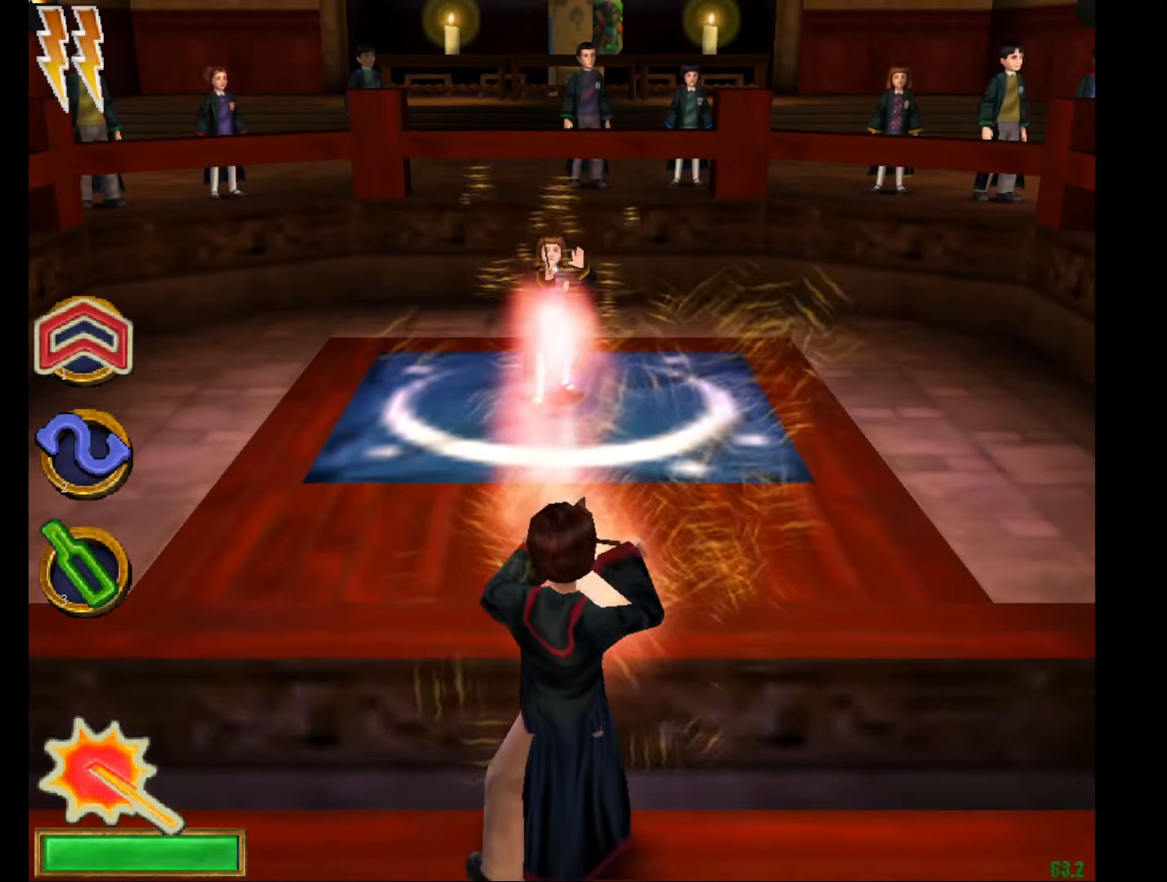
{"keys": [], "mouse": ["right"], "events": [[34, "mouse_left", "up"], [84, "mouse_left", "down"], [167, "mouse_left", "up"], [267, "mouse_left", "down"], [367, "mouse_left", "up"], [417, "mouse_left", "down"], [501, "mouse_left", "up"]]}
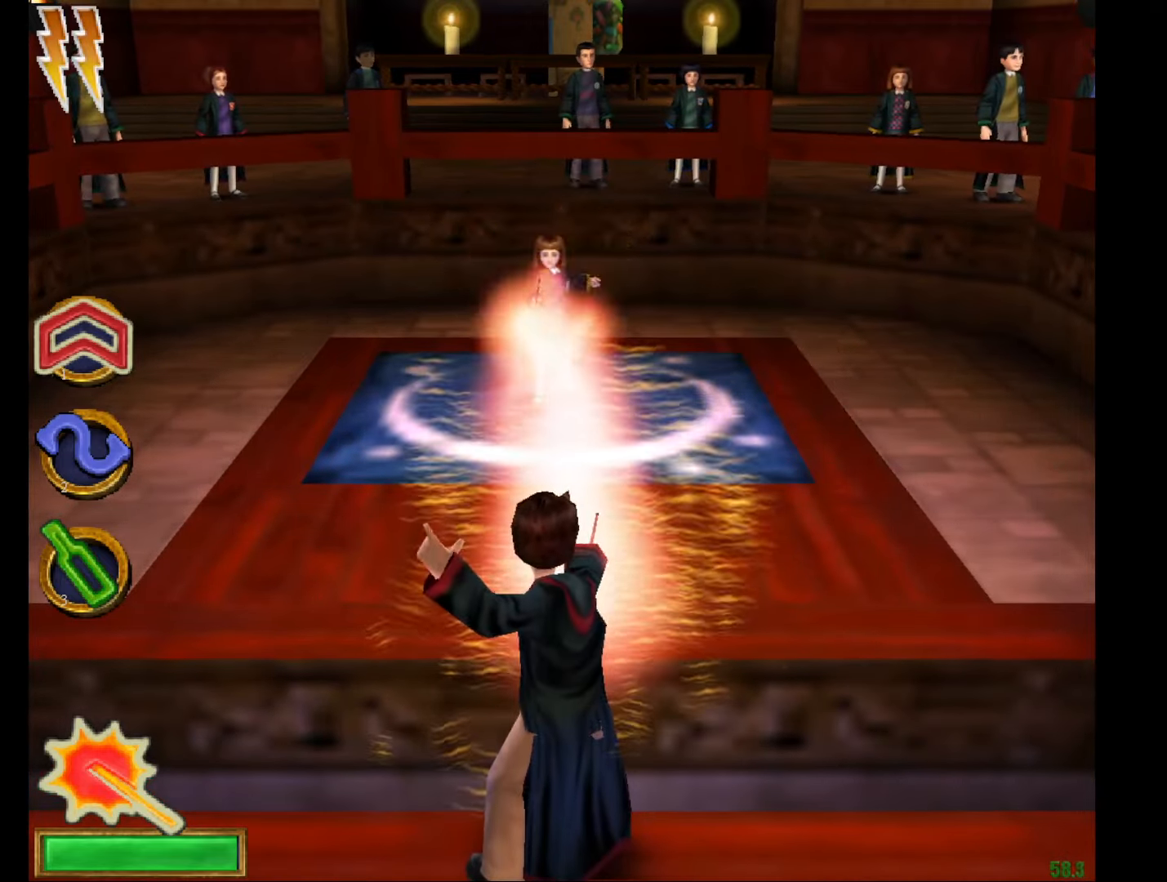
{"keys": ["e", "w"], "mouse": ["right"], "events": [[100, "mouse_left", "down"], [100, "w", "down"], [150, "e", "down"], [183, "mouse_left", "up"], [233, "mouse_left", "down"], [333, "mouse_left", "up"], [383, "mouse_left", "down"], [467, "mouse_left", "up"]]}
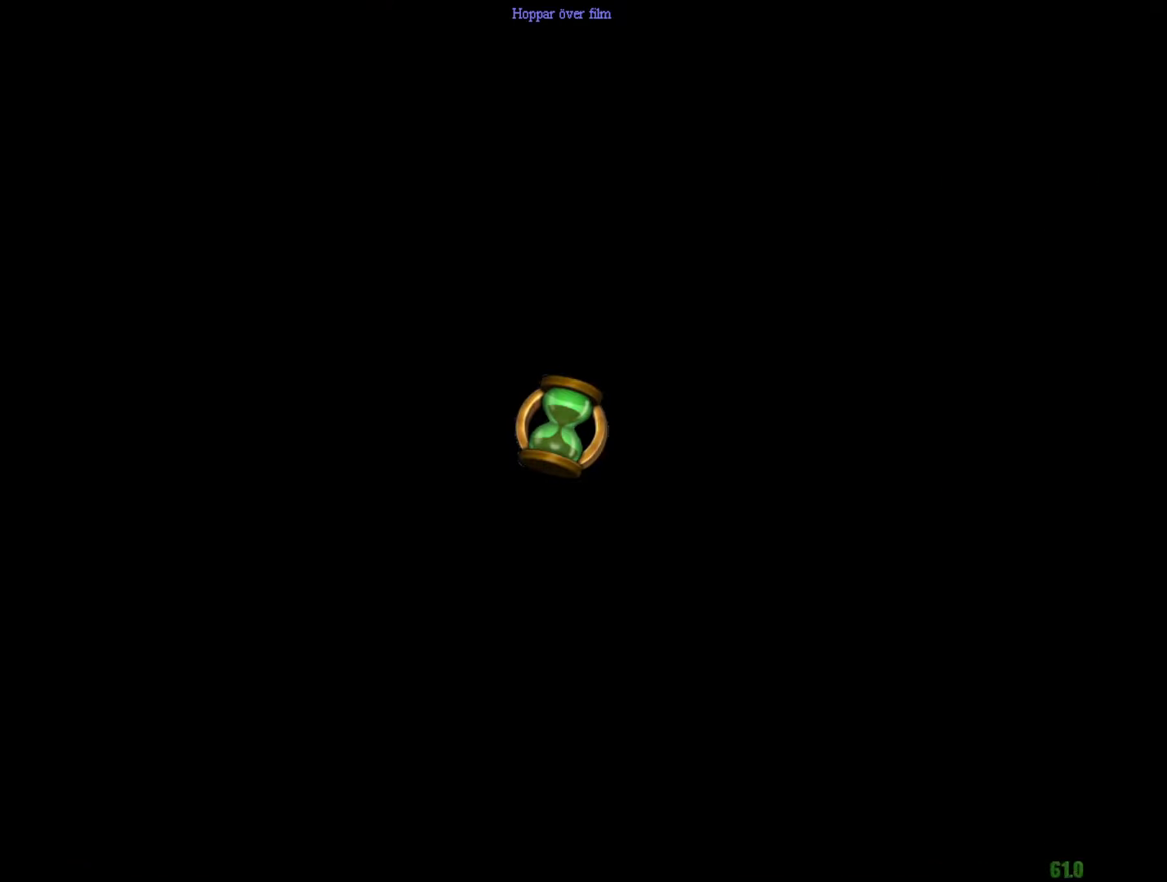
{"keys": ["e", "w"], "mouse": ["right"], "events": []}
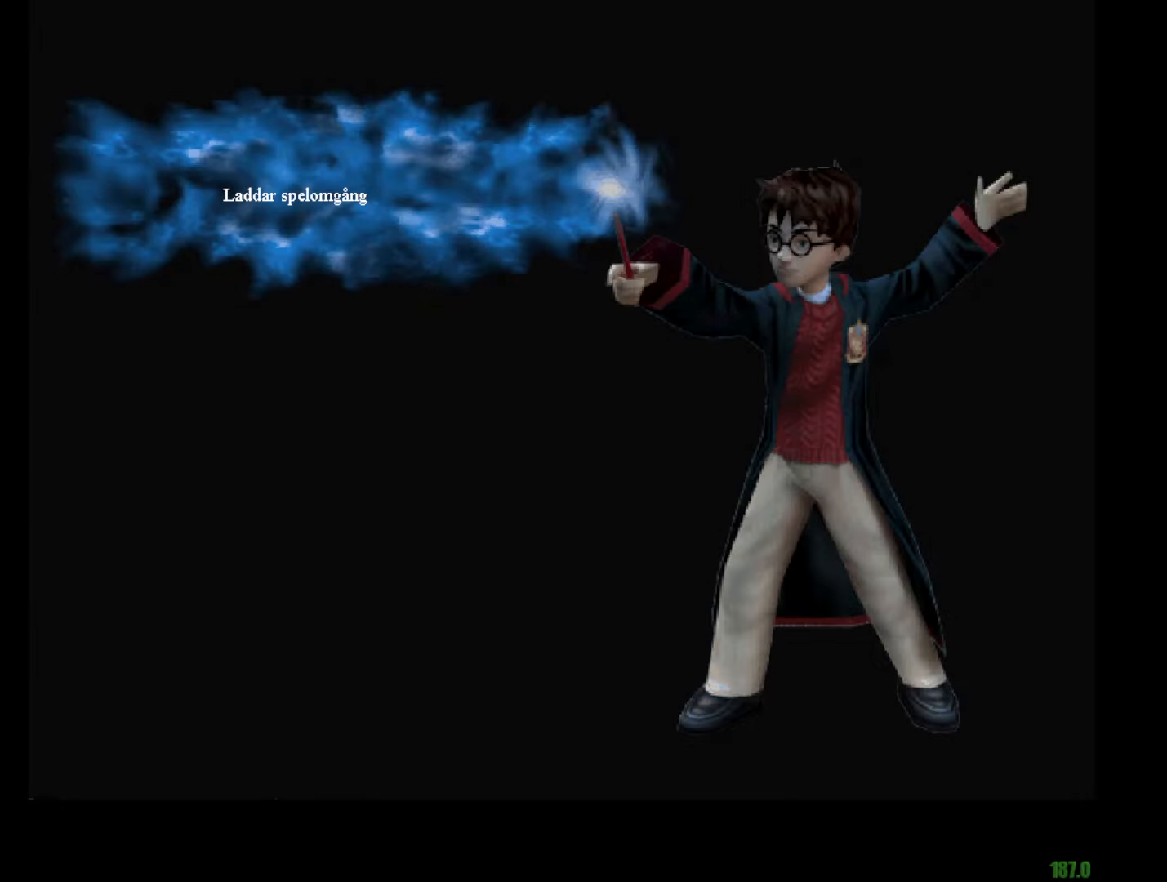
{"keys": ["e", "w"], "mouse": [], "events": [[267, "mouse_right", "up"]]}
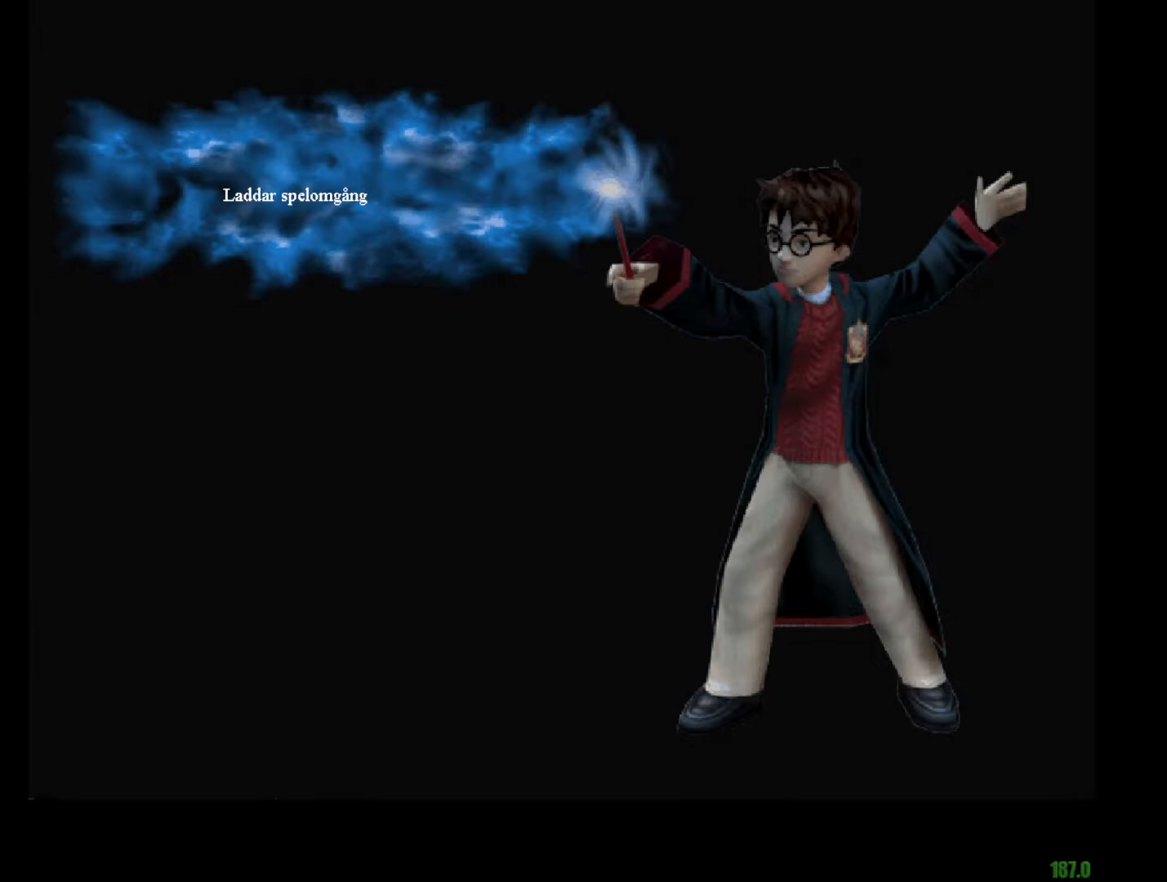
{"keys": ["e", "w"], "mouse": [], "events": [[134, "a", "down"], [267, "a", "up"]]}
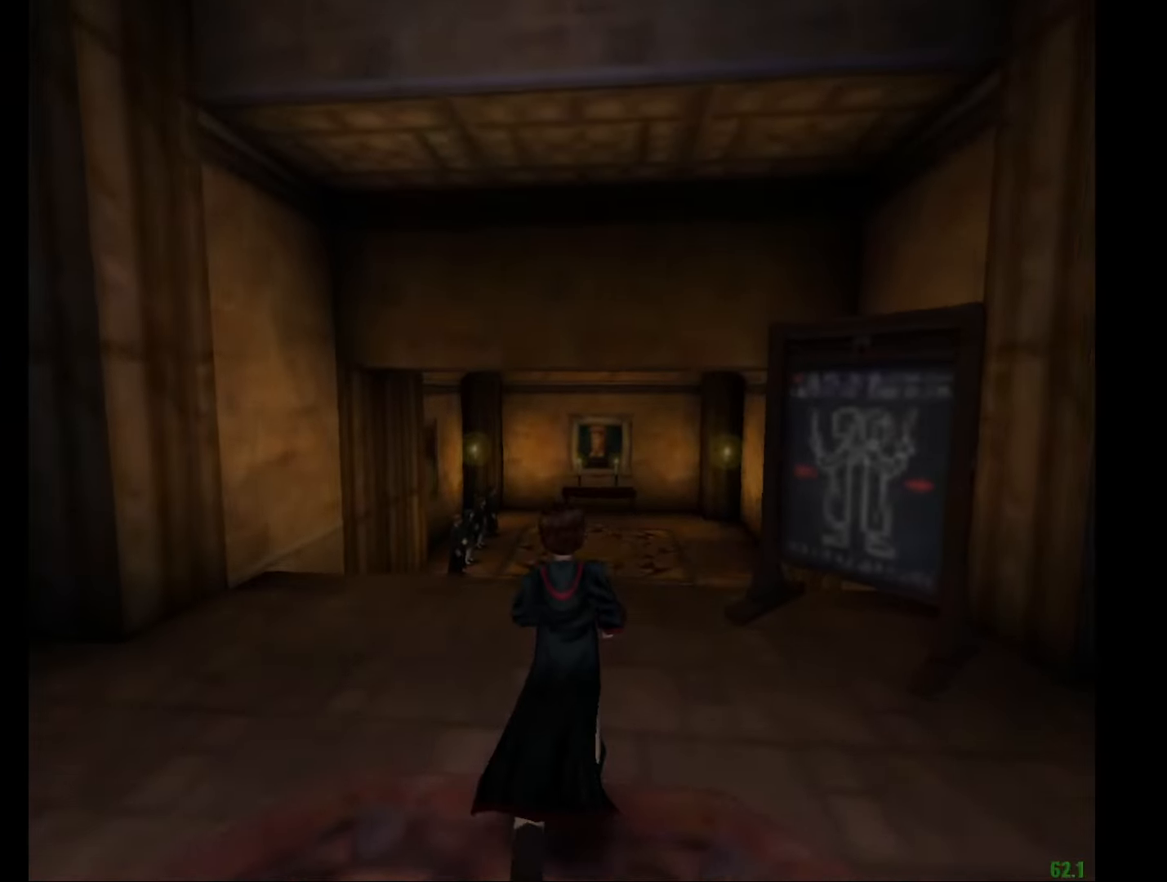
{"keys": ["e", "w"], "mouse": [], "events": [[233, "a", "down"], [283, "a", "up"]]}
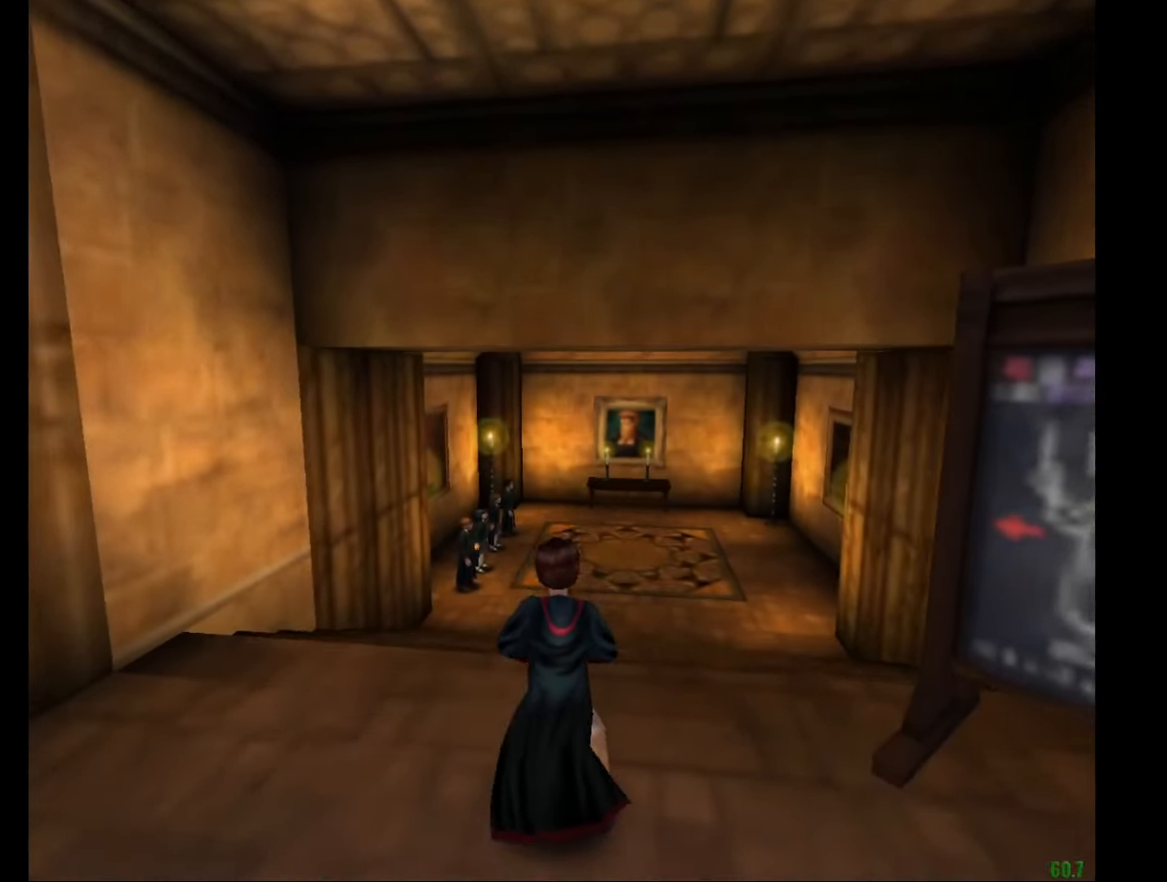
{"keys": ["w"], "mouse": [], "events": [[167, "e", "up"]]}
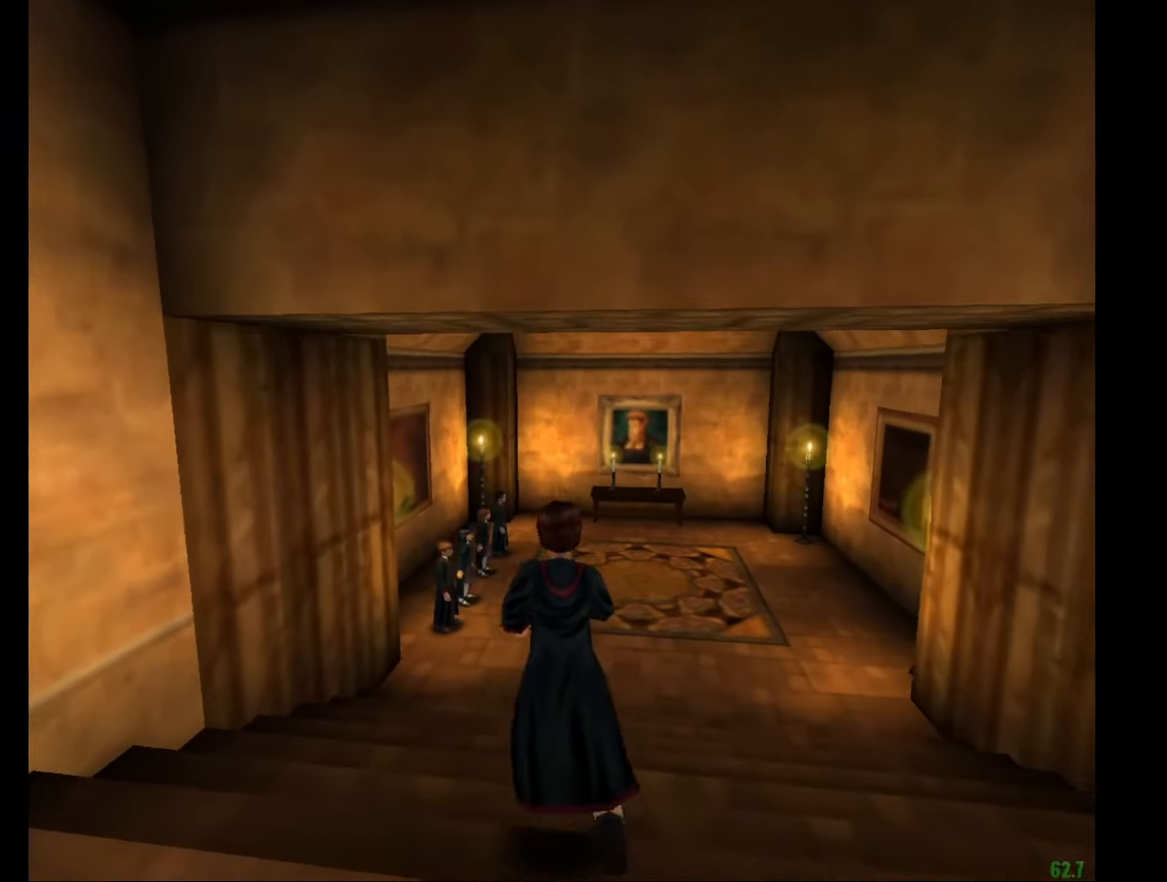
{"keys": ["w"], "mouse": [], "events": []}
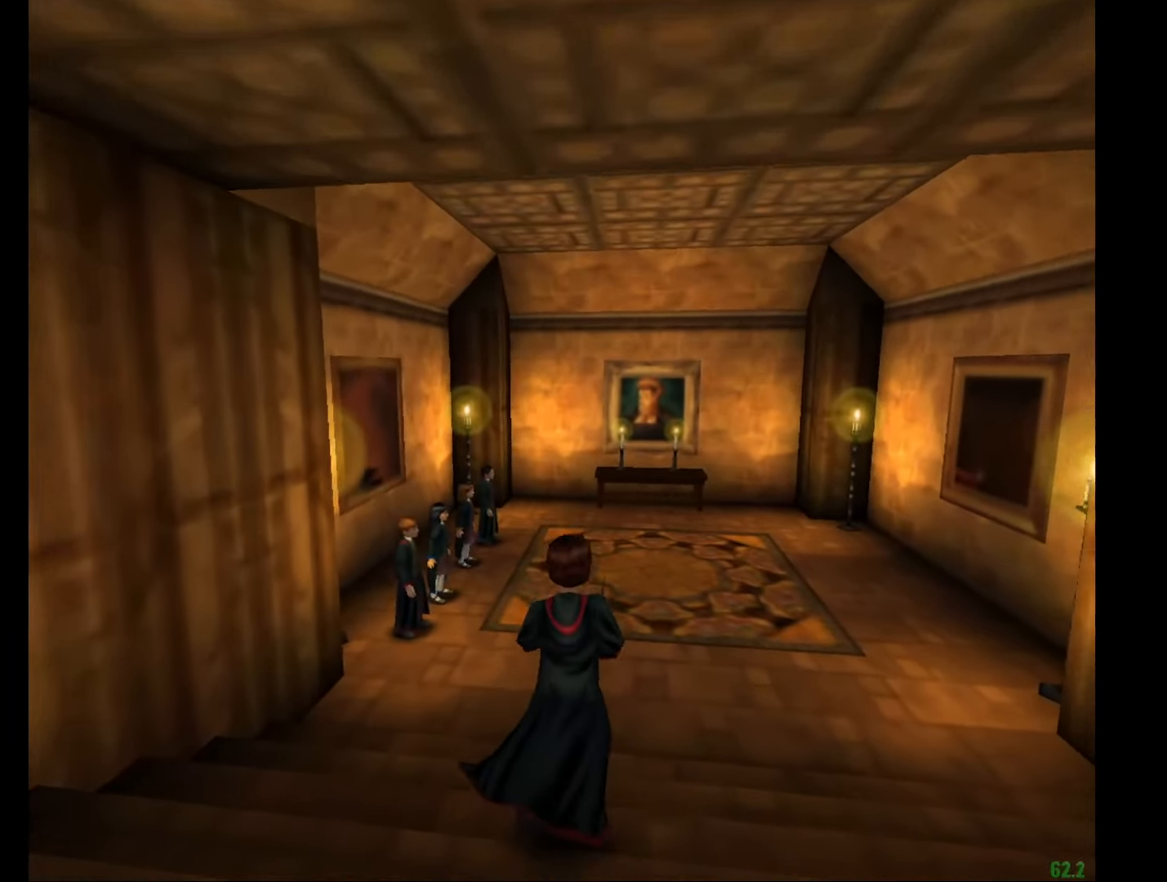
{"keys": ["w"], "mouse": [], "events": []}
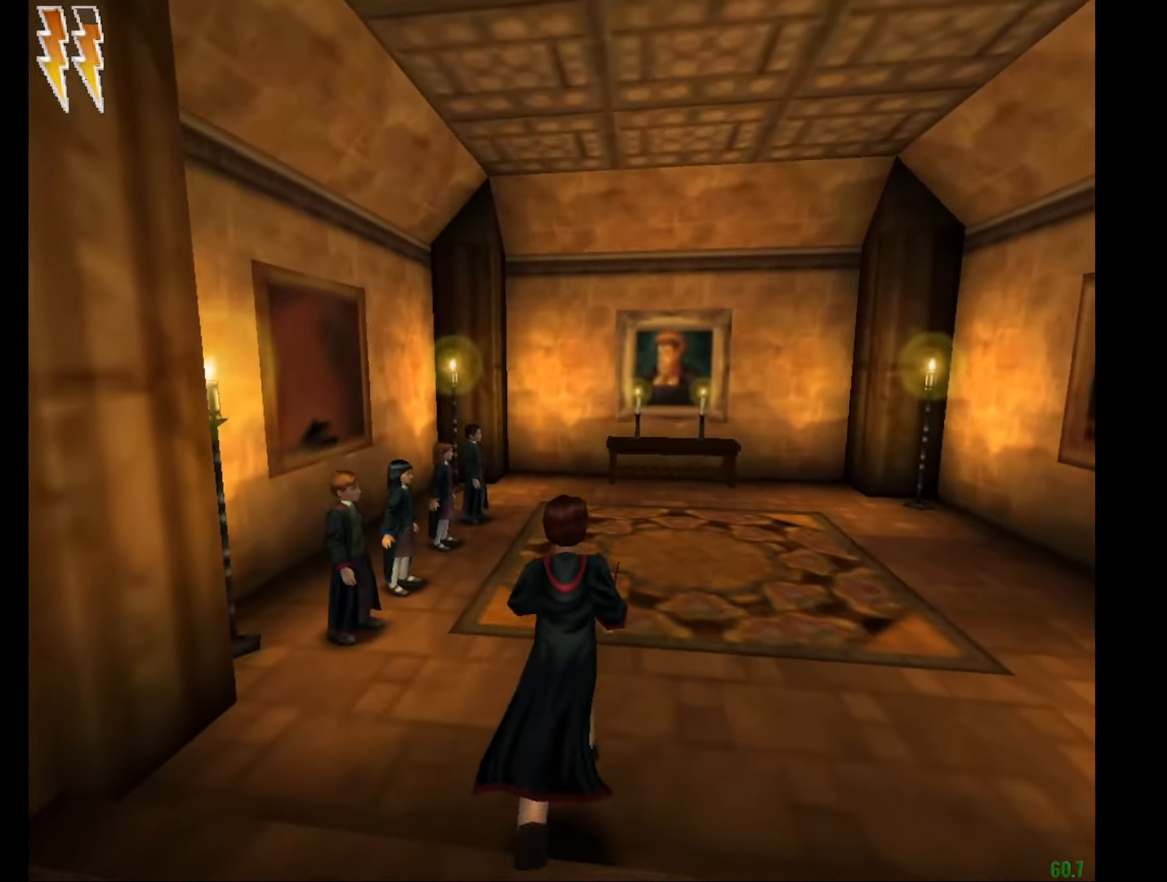
{"keys": ["w"], "mouse": ["left", "right"], "events": [[299, "mouse_right", "down"], [350, "mouse_left", "down"]]}
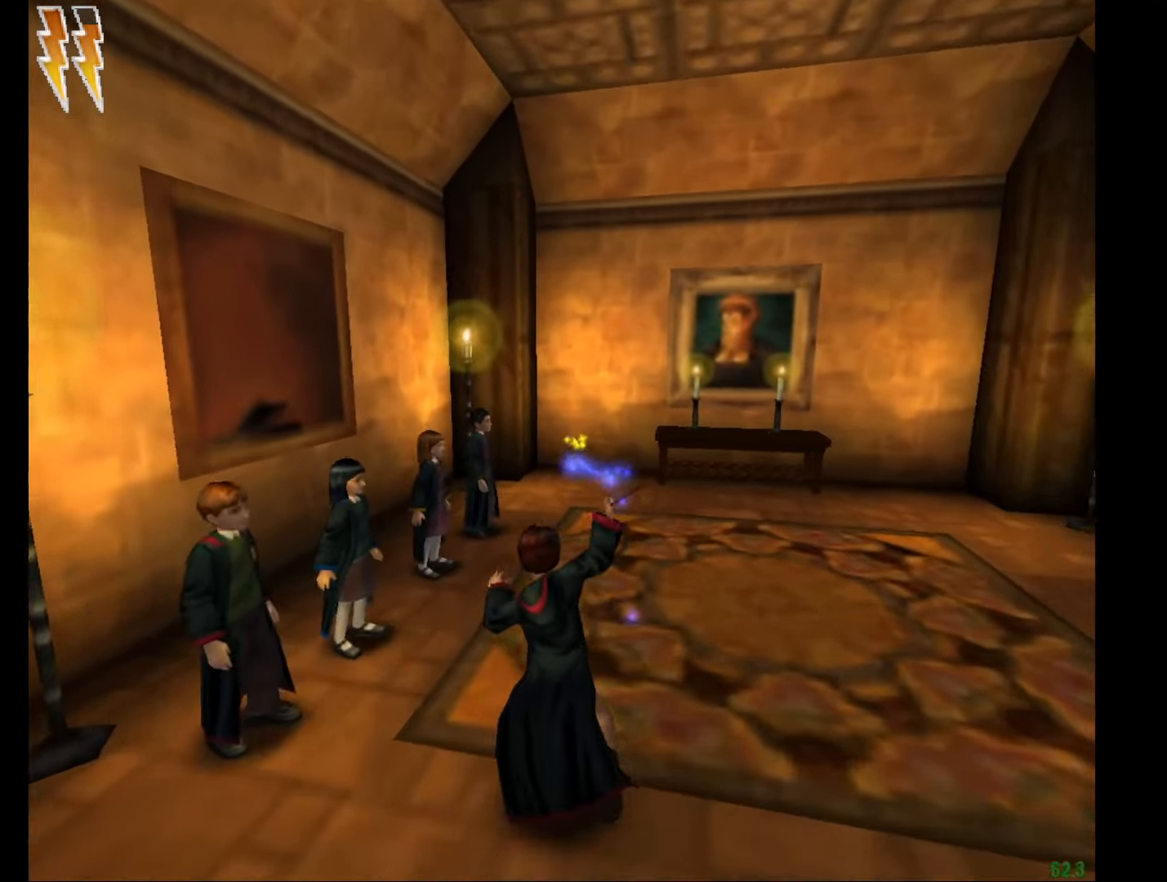
{"keys": ["w"], "mouse": ["left", "right"], "events": []}
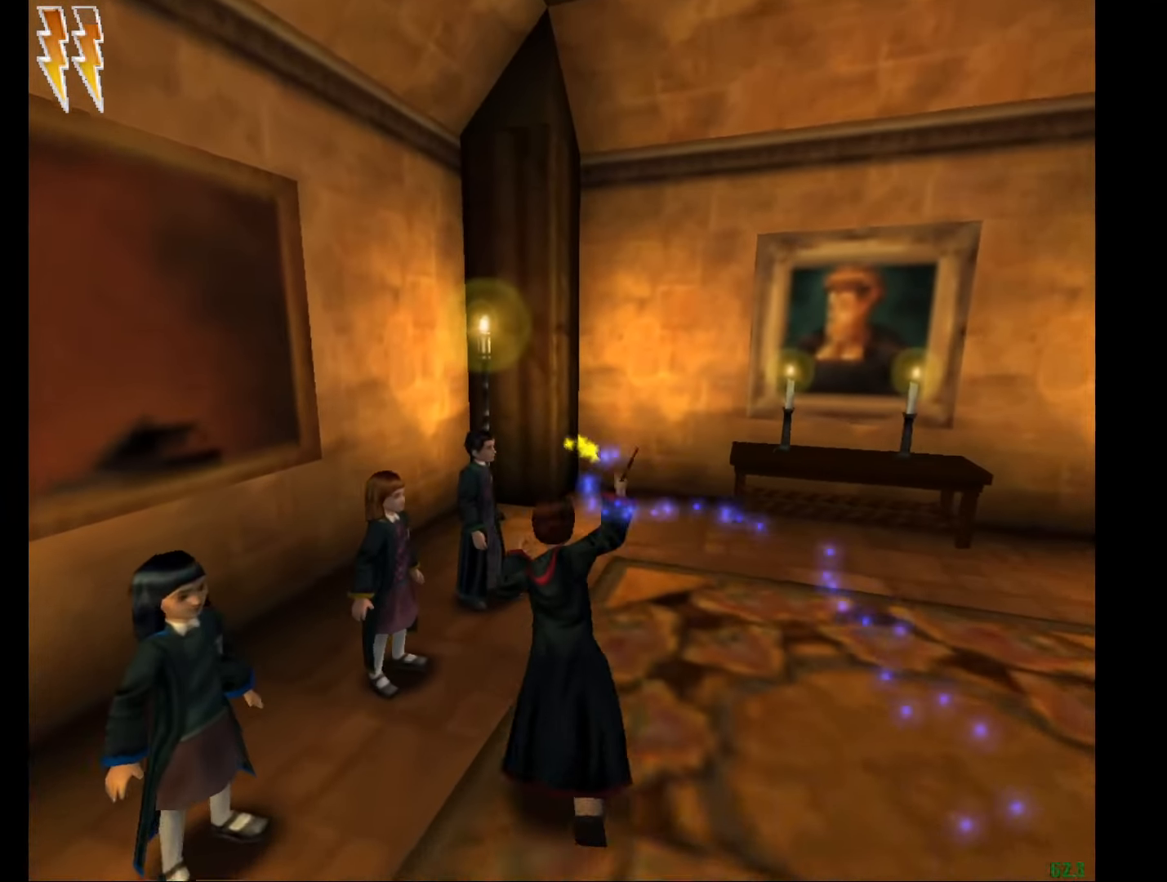
{"keys": ["w"], "mouse": ["left", "right"], "events": []}
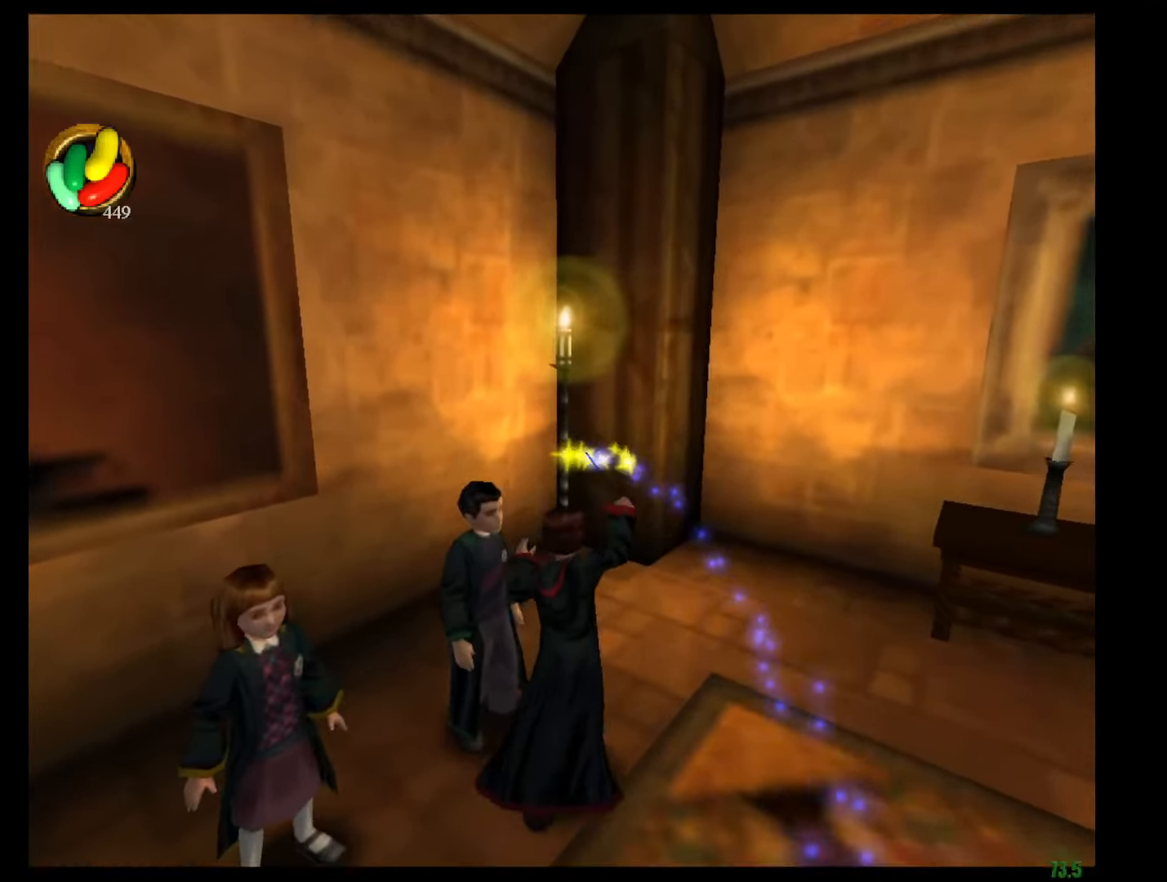
{"keys": ["w"], "mouse": ["right"], "events": [[150, "mouse_left", "up"]]}
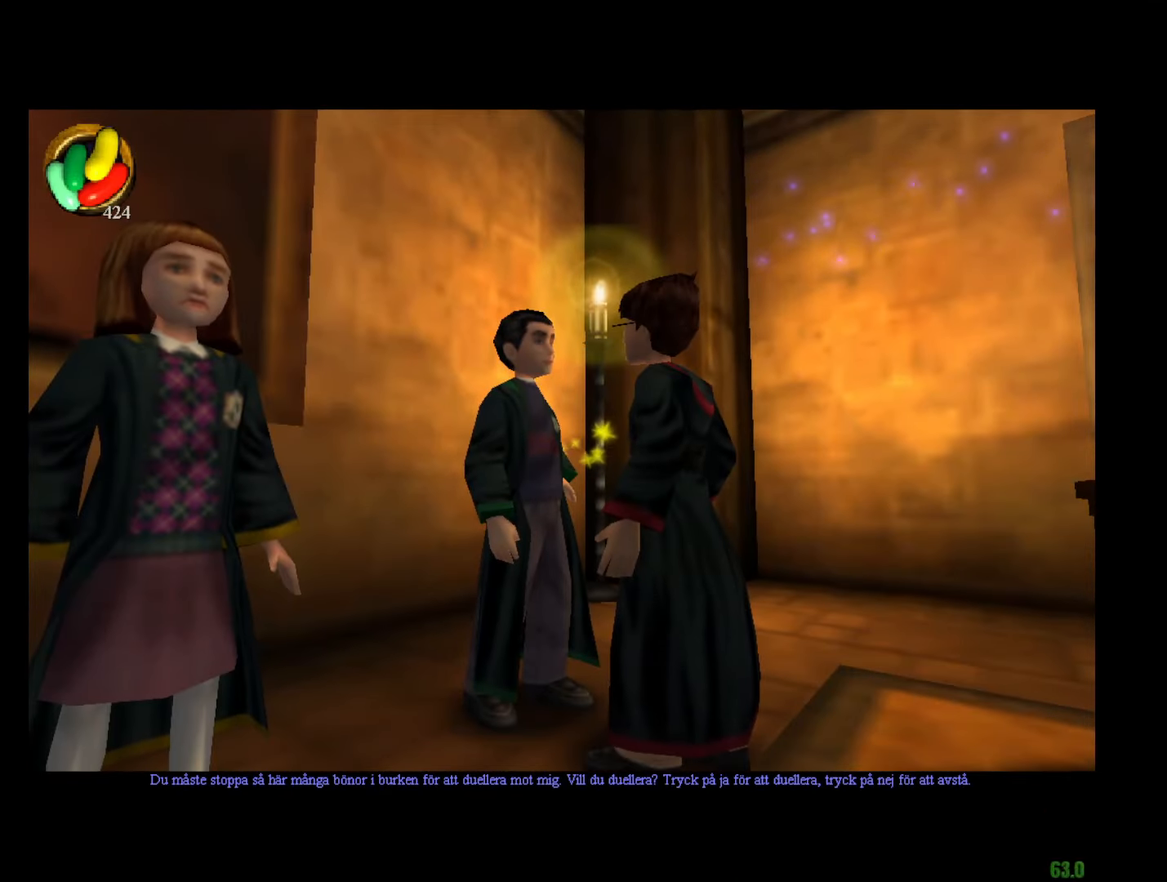
{"keys": ["w"], "mouse": ["right"], "events": []}
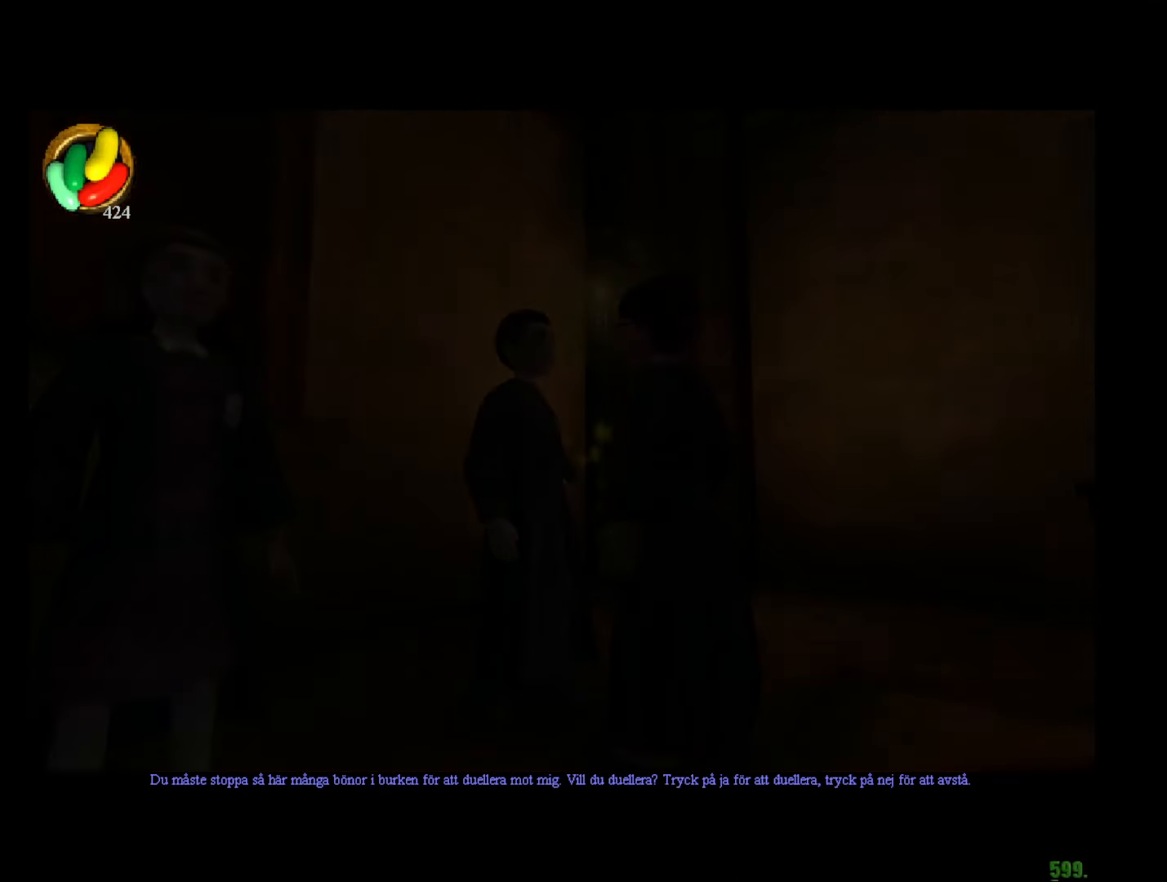
{"keys": ["w"], "mouse": ["right"], "events": []}
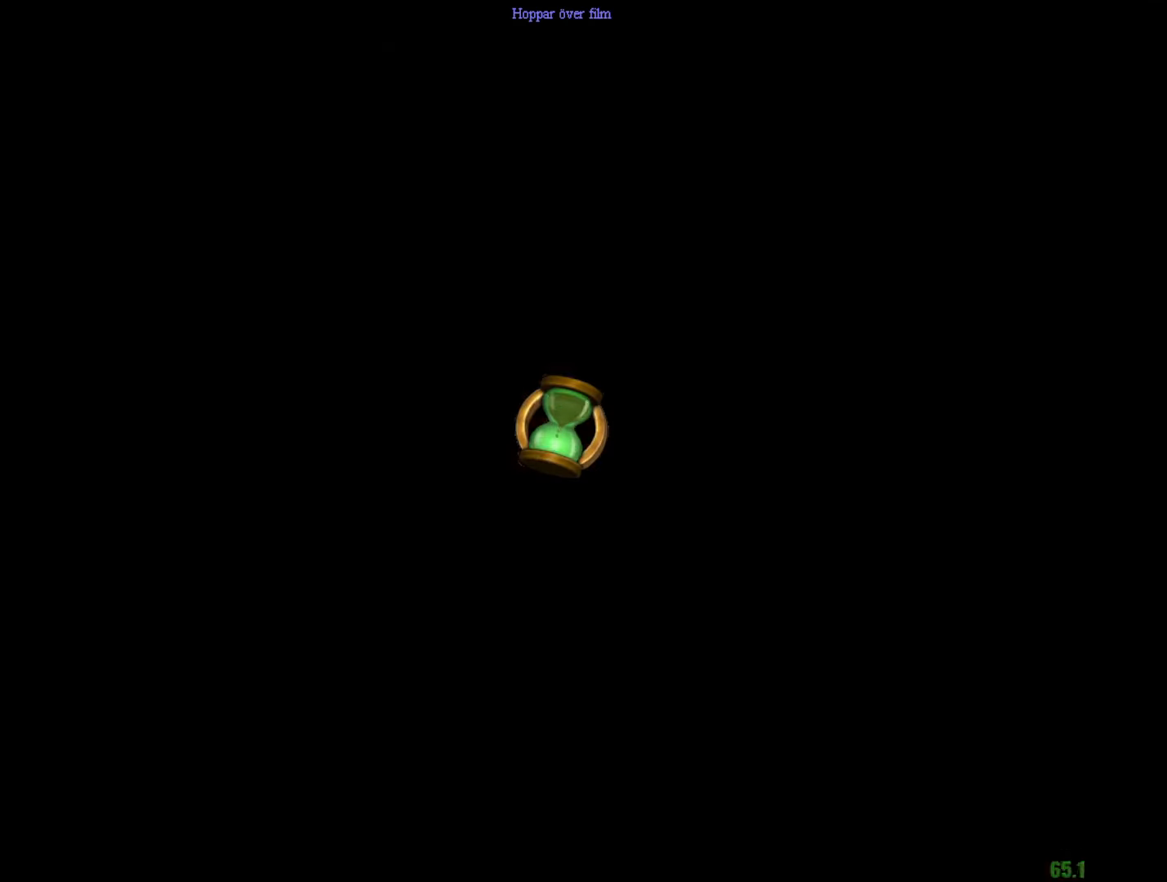
{"keys": ["w"], "mouse": [], "events": [[384, "mouse_right", "up"]]}
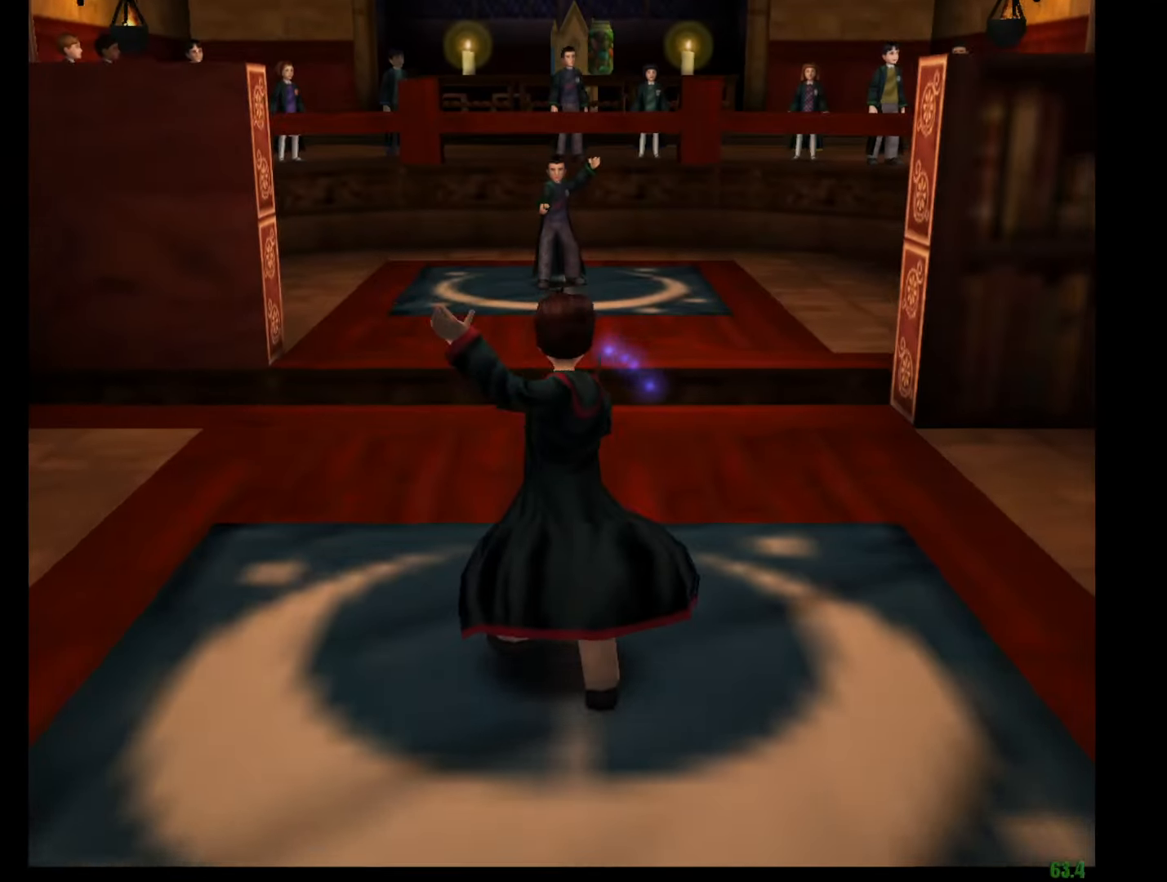
{"keys": ["w"], "mouse": ["right"], "events": [[33, "mouse_right", "down"], [66, "mouse_left", "down"], [66, "mouse_right", "up"], [167, "mouse_left", "up"], [267, "escape", "down"], [367, "escape", "up"], [400, "escape", "down"], [450, "escape", "up"], [450, "mouse_right", "down"]]}
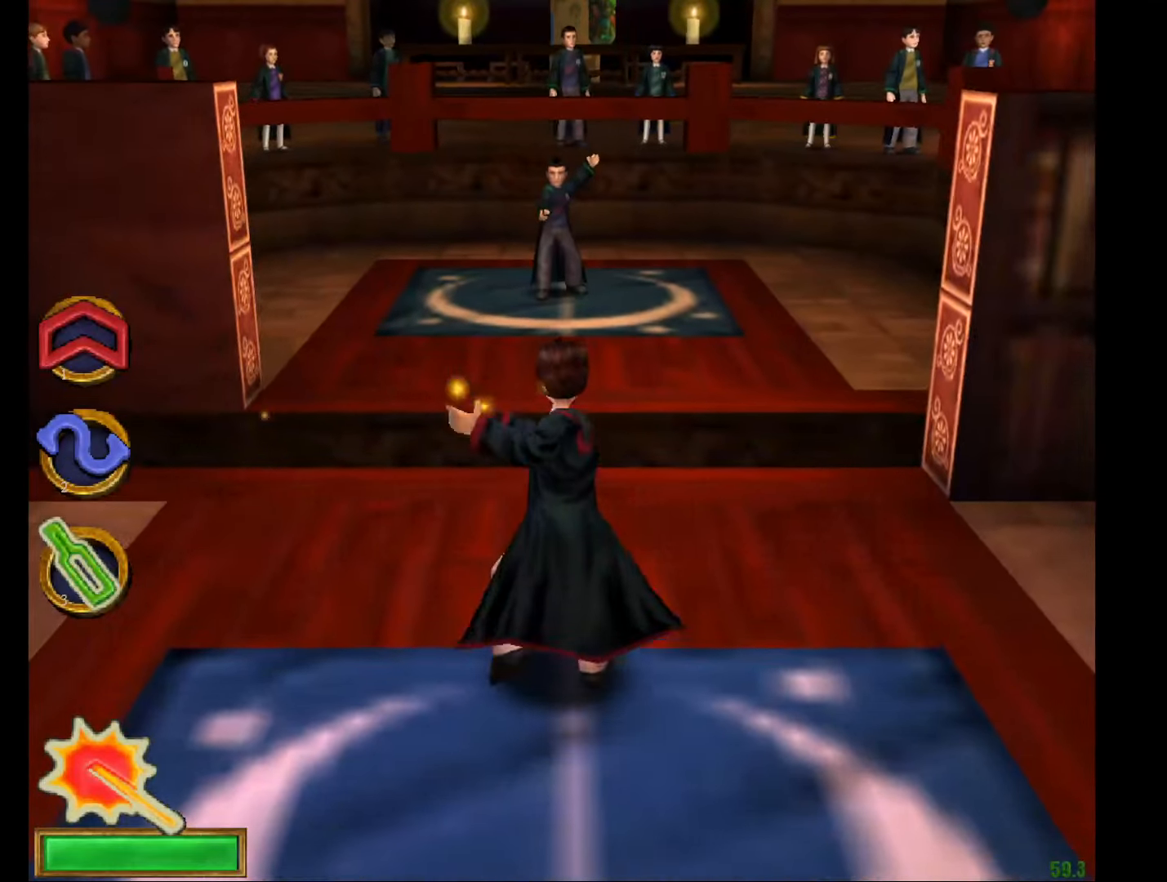
{"keys": ["w"], "mouse": [], "events": [[50, "mouse_left", "down"], [50, "mouse_right", "up"], [100, "mouse_left", "up"], [134, "escape", "down"], [234, "escape", "up"], [284, "escape", "down"], [384, "escape", "up"], [384, "mouse_left", "down"], [467, "mouse_left", "up"]]}